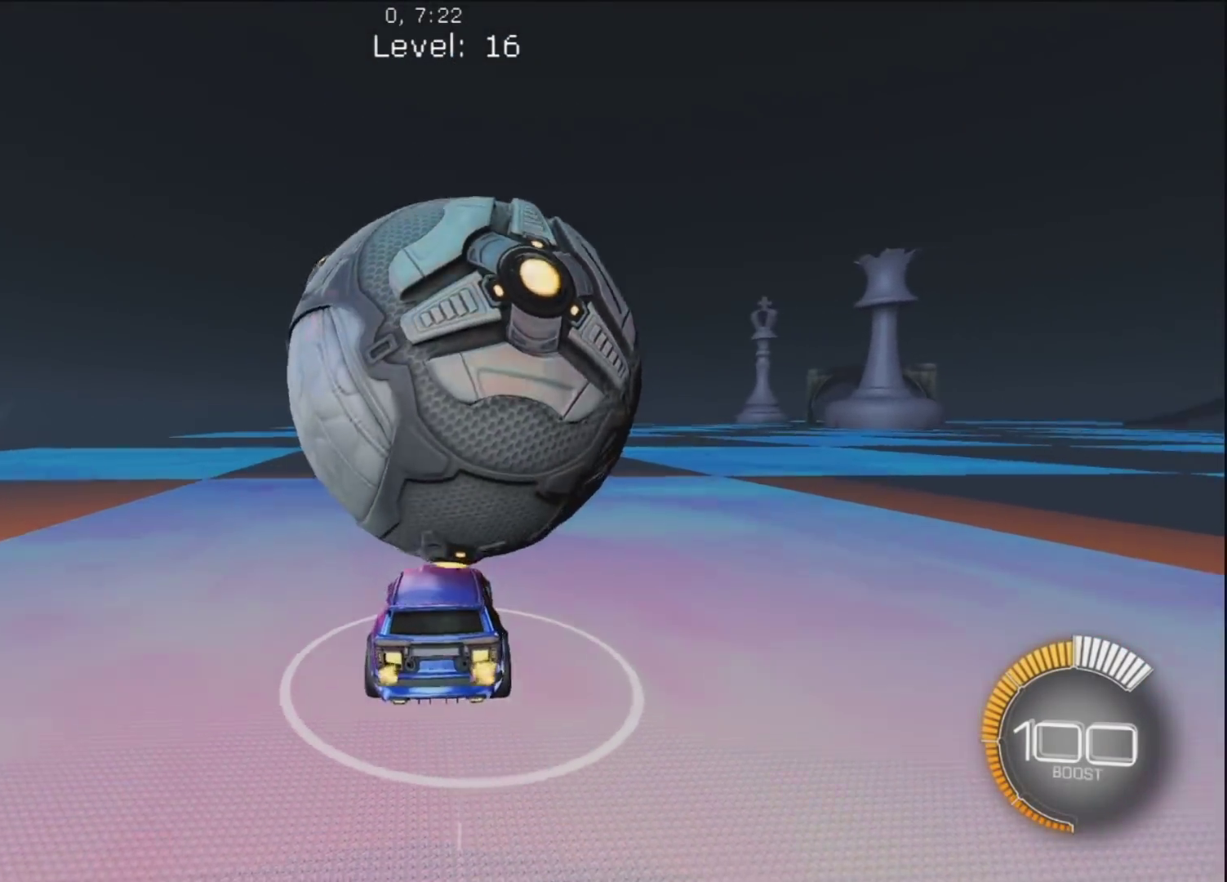
Gameplay with a controller (PlayStation layout); each line is a JSON object with the inputs held at the frame after it. "events" lists button and stick changes between this image and that frame as [ms after this image, input, new state], when the widget could be followed in between.
{"buttons": [], "left_stick": "up-right", "right_stick": "center", "events": [[17, "R1", "down"], [150, "left_stick", "up-left"], [250, "R1", "up"], [283, "left_stick", "up"], [300, "R1", "down"], [450, "R1", "up"], [500, "left_stick", "up-right"]]}
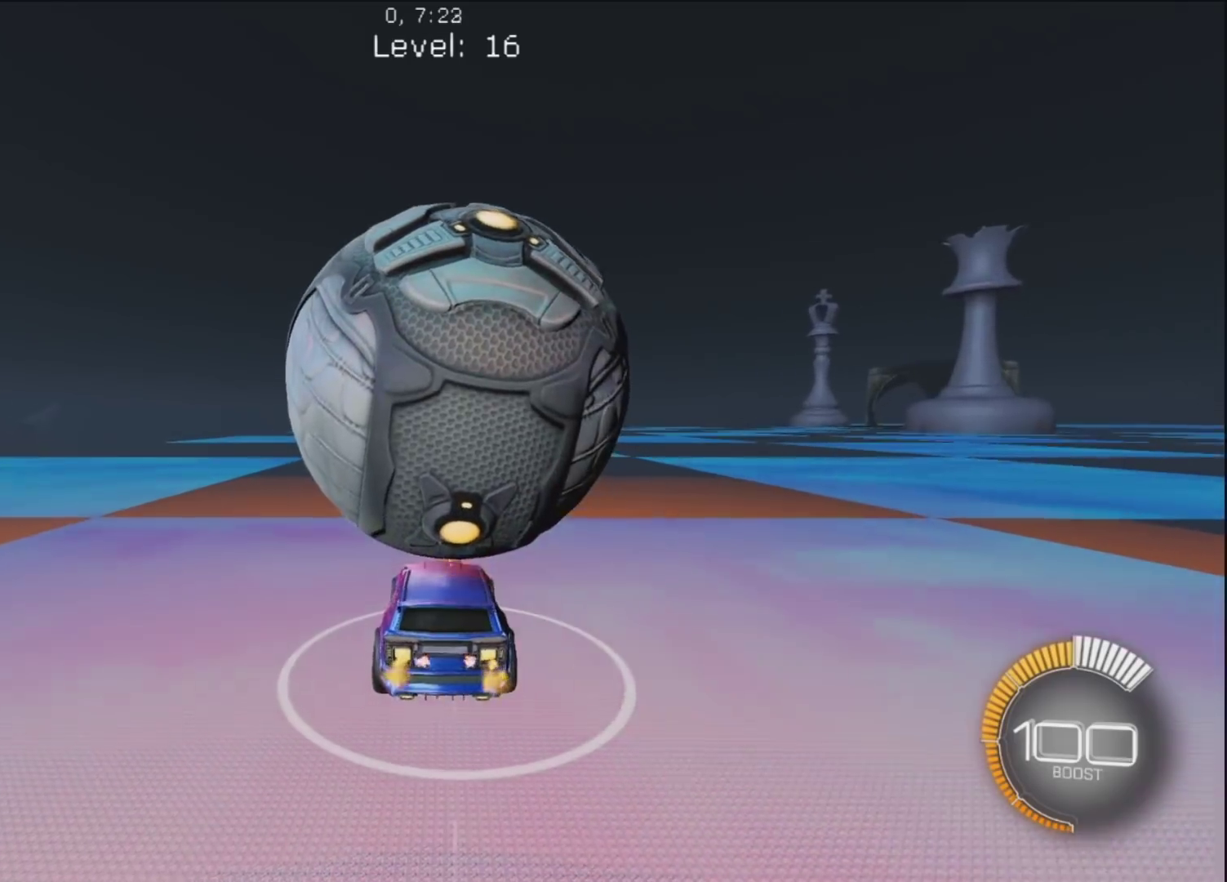
{"buttons": [], "left_stick": "up", "right_stick": "center", "events": [[100, "CROSS", "down"], [150, "left_stick", "down"], [367, "CROSS", "up"], [433, "left_stick", "up"]]}
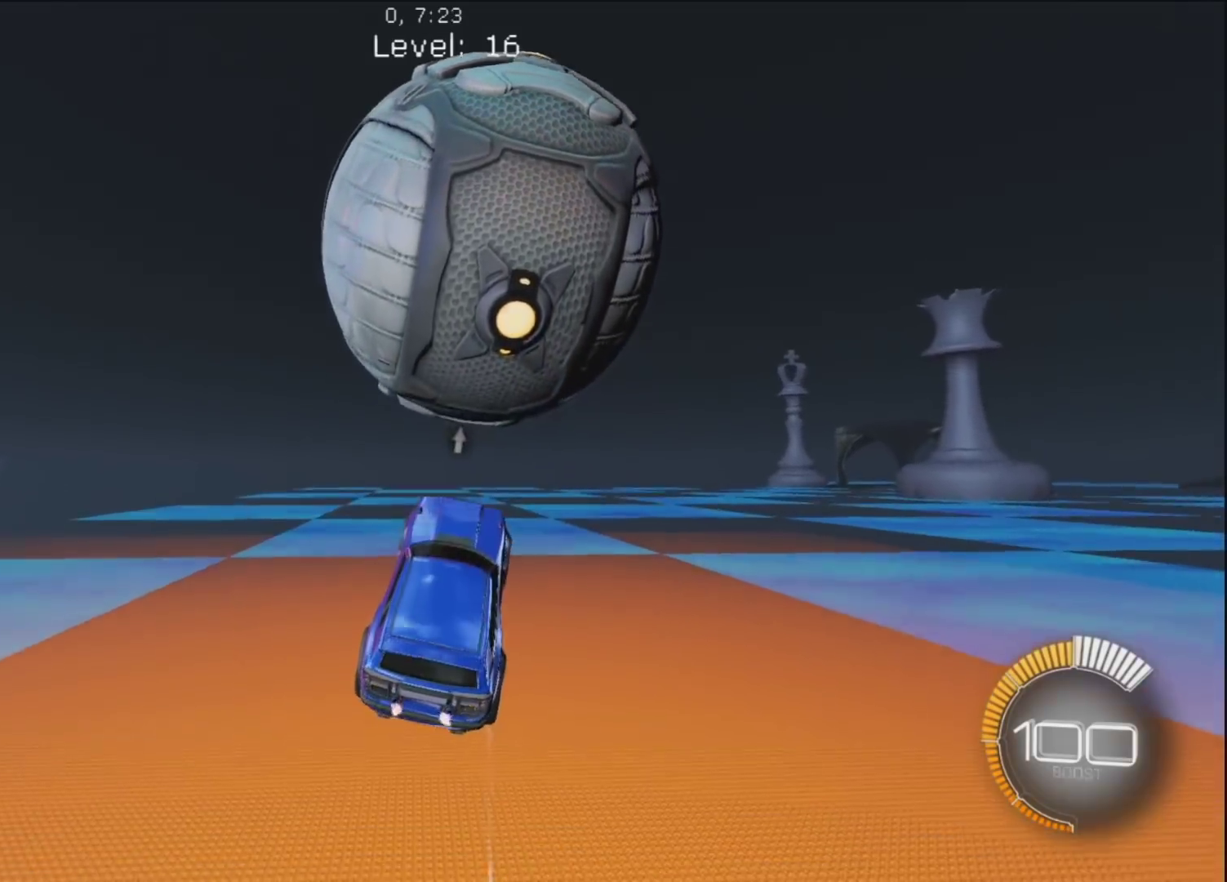
{"buttons": ["CIRCLE"], "left_stick": "up", "right_stick": "center", "events": [[50, "left_stick", "center"], [217, "CROSS", "down"], [300, "CIRCLE", "down"], [333, "CROSS", "up"], [333, "left_stick", "up"]]}
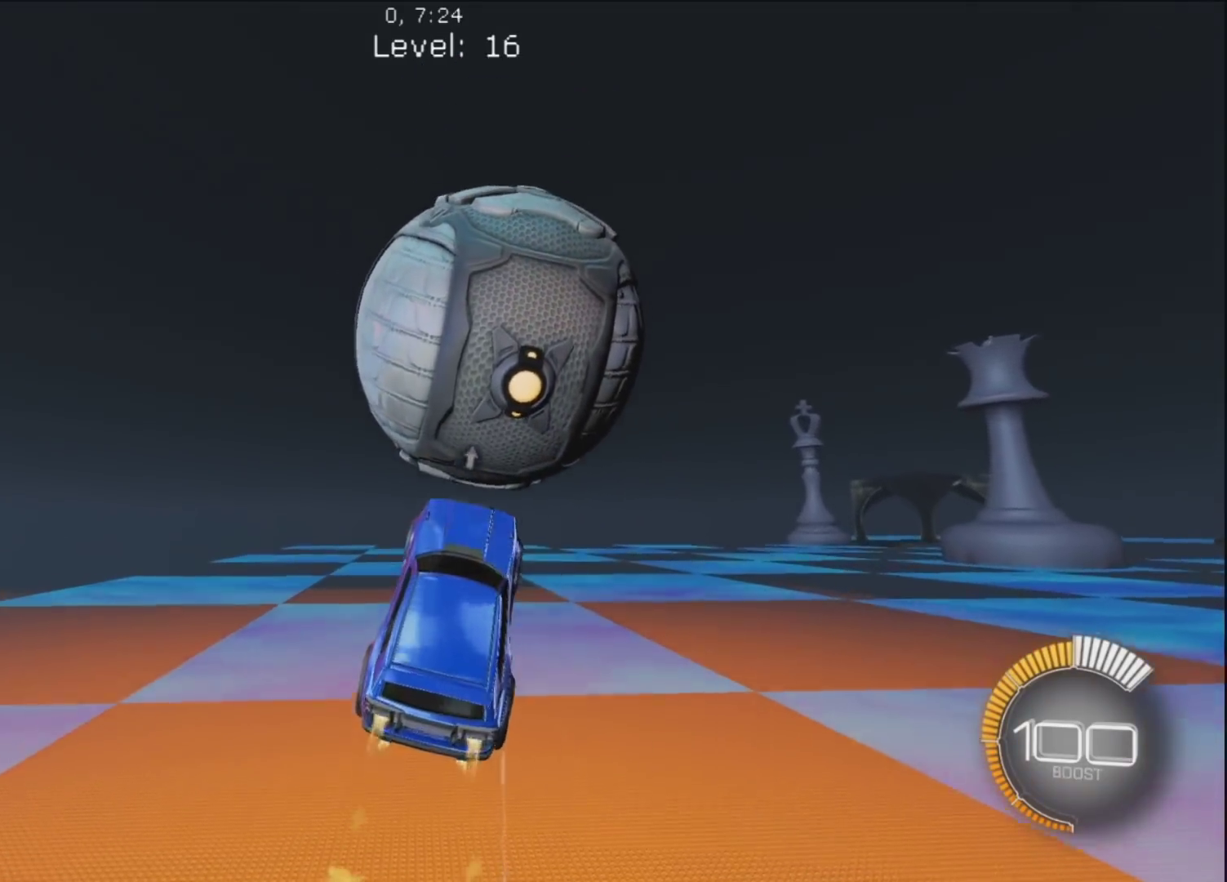
{"buttons": ["CIRCLE"], "left_stick": "down-left", "right_stick": "center", "events": [[50, "CIRCLE", "up"], [233, "left_stick", "down-right"], [283, "CIRCLE", "down"], [500, "left_stick", "down-left"]]}
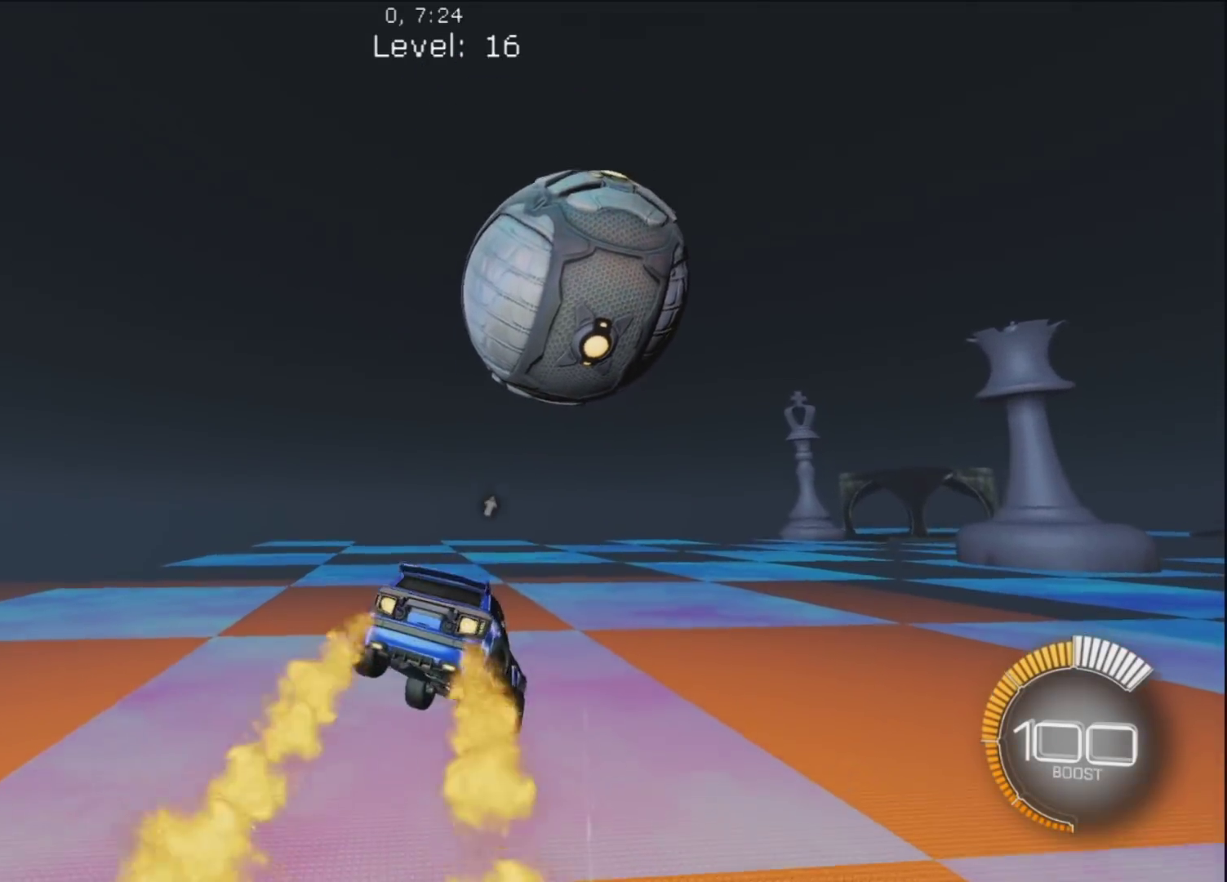
{"buttons": [], "left_stick": "center", "right_stick": "center", "events": [[300, "CIRCLE", "up"], [350, "left_stick", "center"]]}
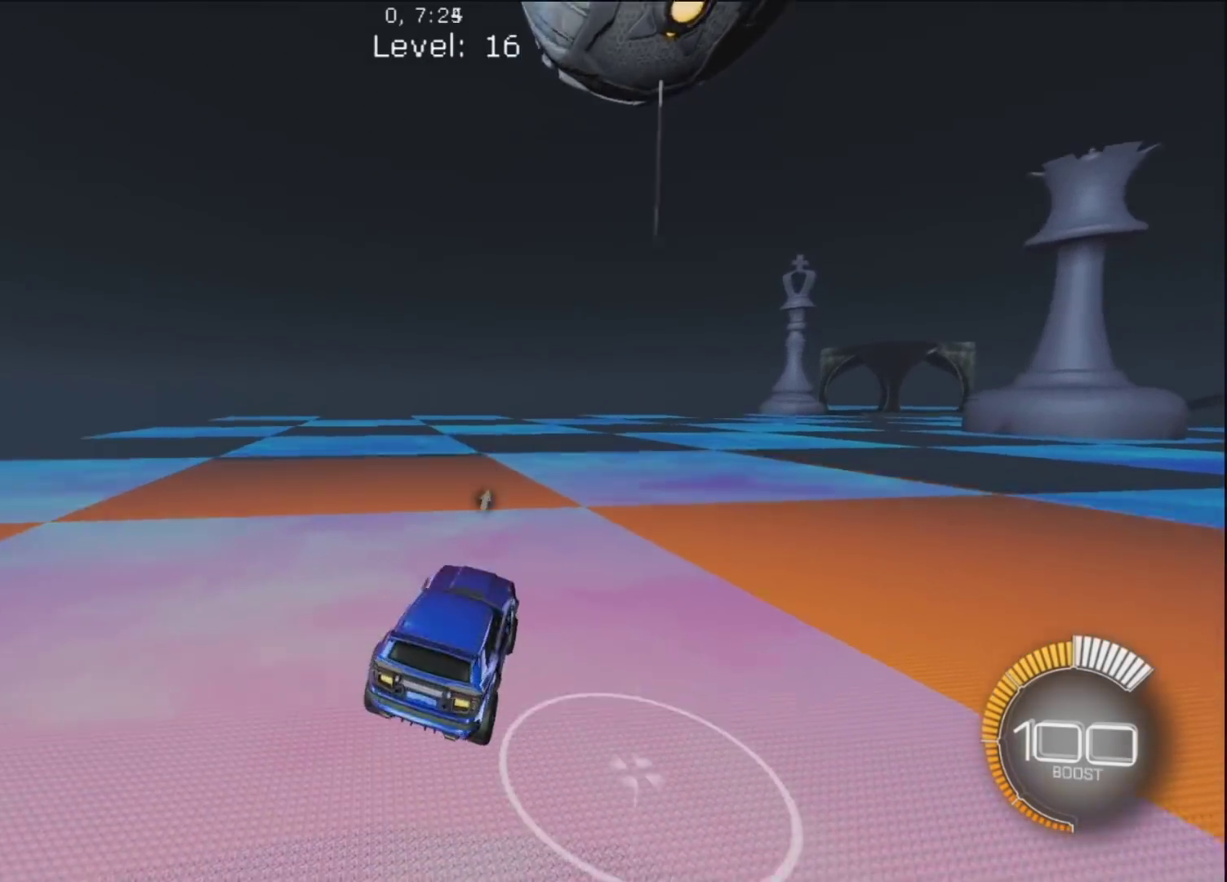
{"buttons": ["R1"], "left_stick": "center", "right_stick": "center", "events": [[83, "left_stick", "up-right"], [150, "L2", "down"], [217, "L2", "up"], [233, "R1", "down"], [267, "left_stick", "center"], [367, "R1", "up"], [417, "R1", "down"], [417, "left_stick", "up-left"], [467, "left_stick", "center"]]}
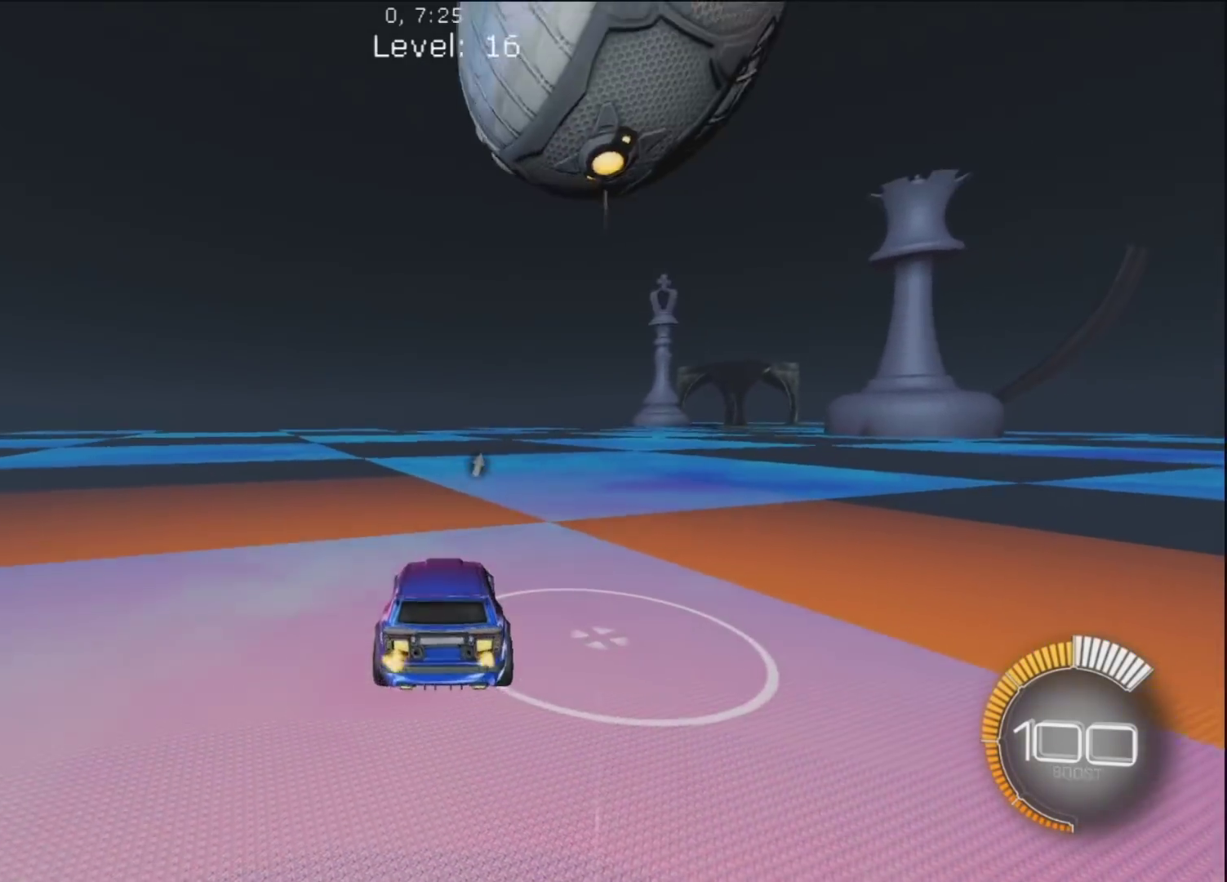
{"buttons": [], "left_stick": "center", "right_stick": "center", "events": [[17, "left_stick", "up-right"], [150, "R1", "up"], [183, "CROSS", "down"], [283, "CROSS", "up"], [283, "left_stick", "down-left"], [483, "left_stick", "center"]]}
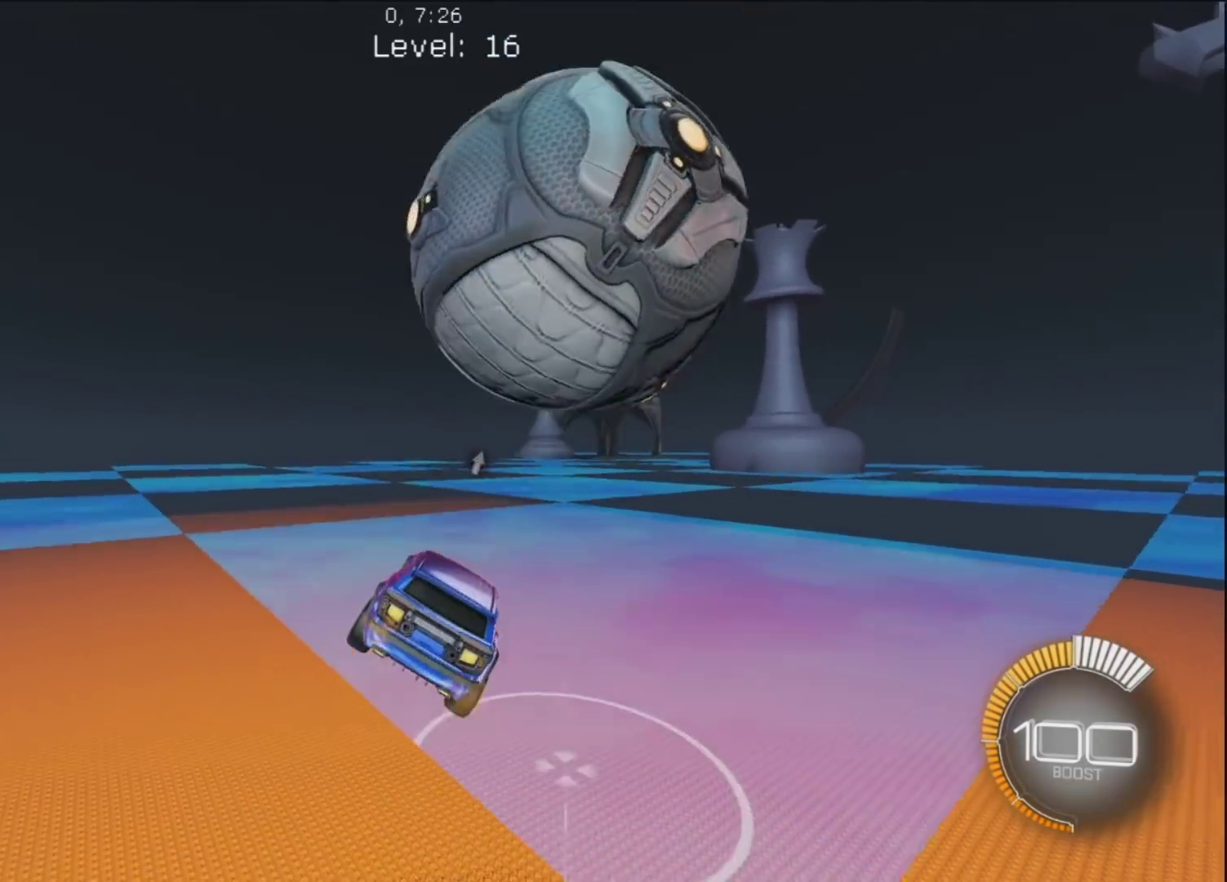
{"buttons": ["R1"], "left_stick": "up-right", "right_stick": "center", "events": [[67, "left_stick", "down-left"], [100, "L1", "down"], [217, "L1", "up"], [217, "left_stick", "center"], [350, "R1", "down"], [350, "left_stick", "up-right"]]}
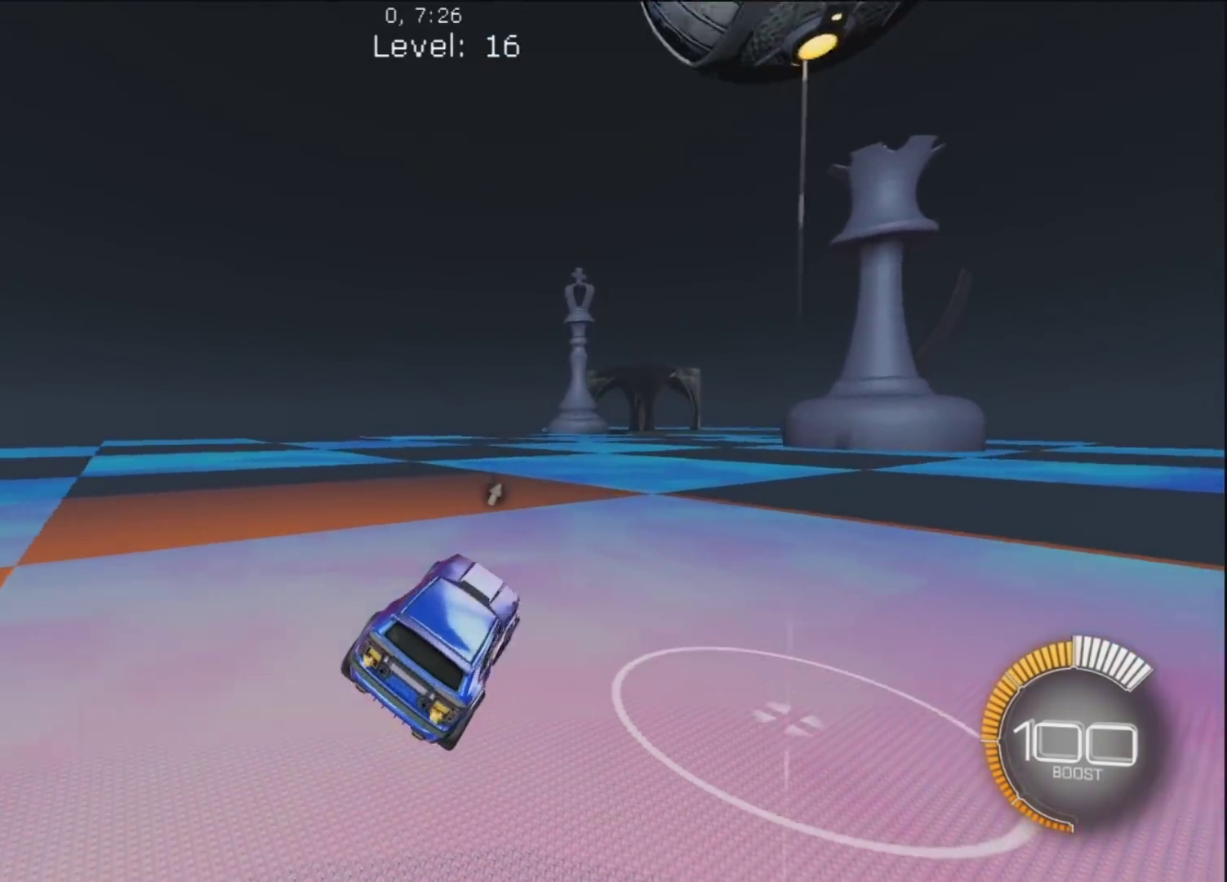
{"buttons": ["R1"], "left_stick": "center", "right_stick": "center", "events": [[183, "R1", "up"], [200, "left_stick", "left"], [283, "left_stick", "center"], [333, "R1", "down"], [367, "left_stick", "up-left"], [483, "left_stick", "center"]]}
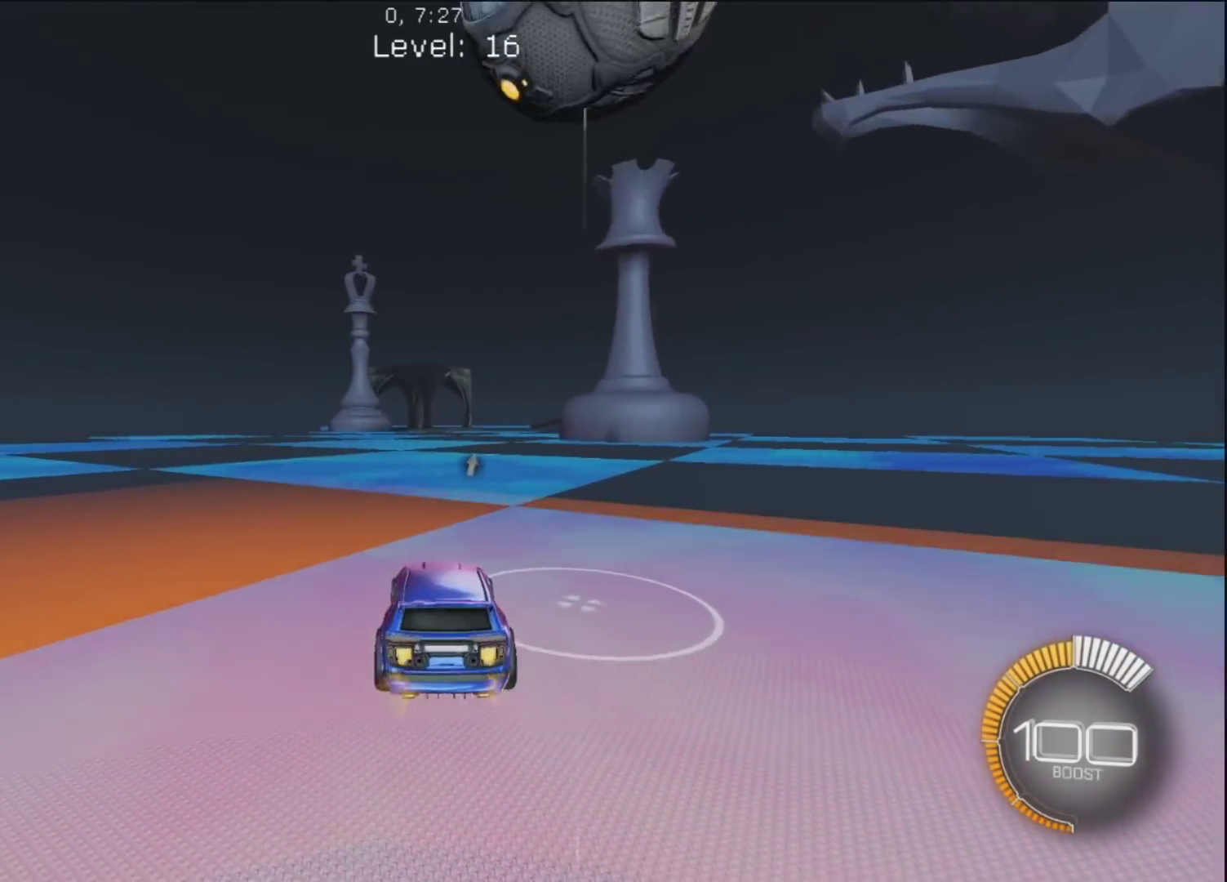
{"buttons": ["CIRCLE"], "left_stick": "left", "right_stick": "center", "events": [[17, "R1", "up"], [83, "CROSS", "down"], [150, "left_stick", "up-left"], [200, "CROSS", "up"], [250, "CIRCLE", "down"], [267, "left_stick", "down-left"], [333, "left_stick", "left"], [383, "CIRCLE", "up"], [467, "CIRCLE", "down"]]}
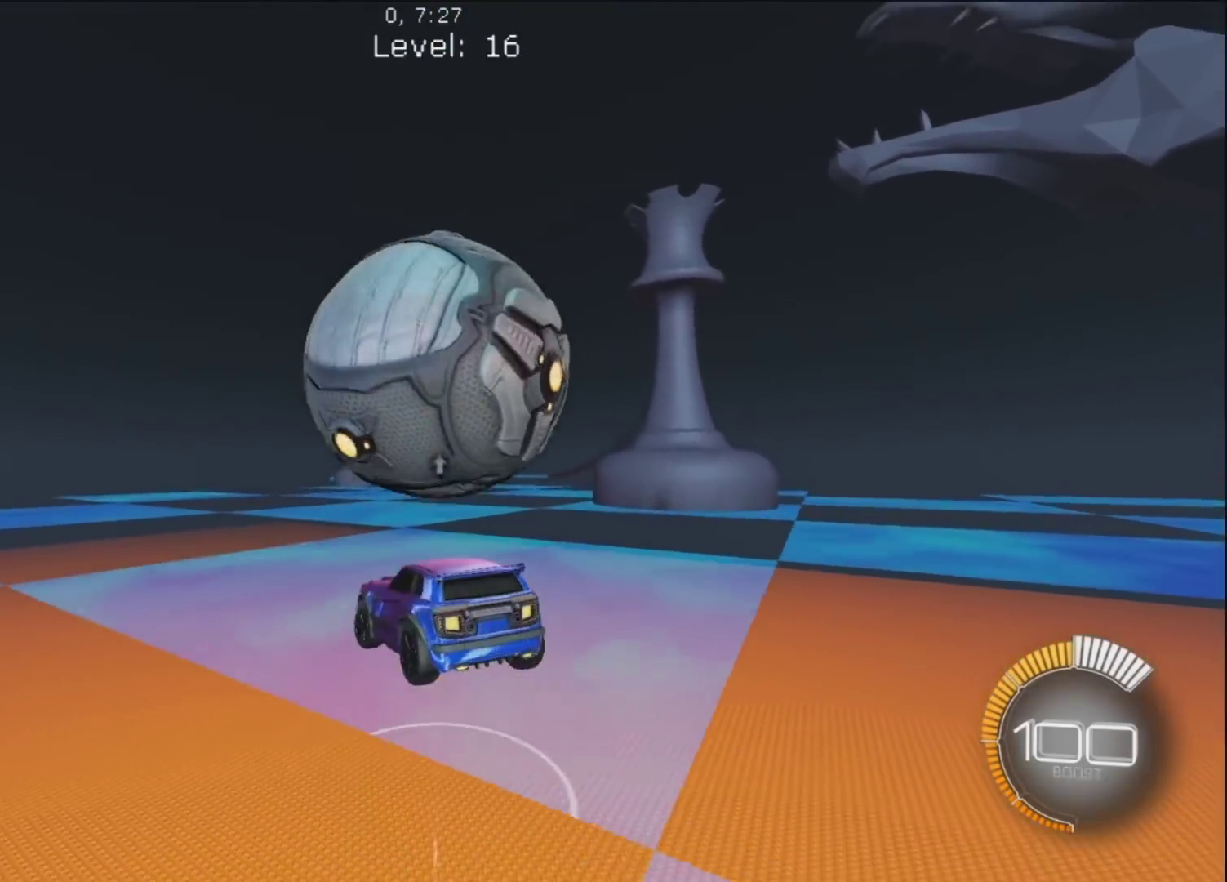
{"buttons": ["L1"], "left_stick": "down-right", "right_stick": "center", "events": [[50, "left_stick", "down-right"], [433, "L1", "down"], [467, "CIRCLE", "up"]]}
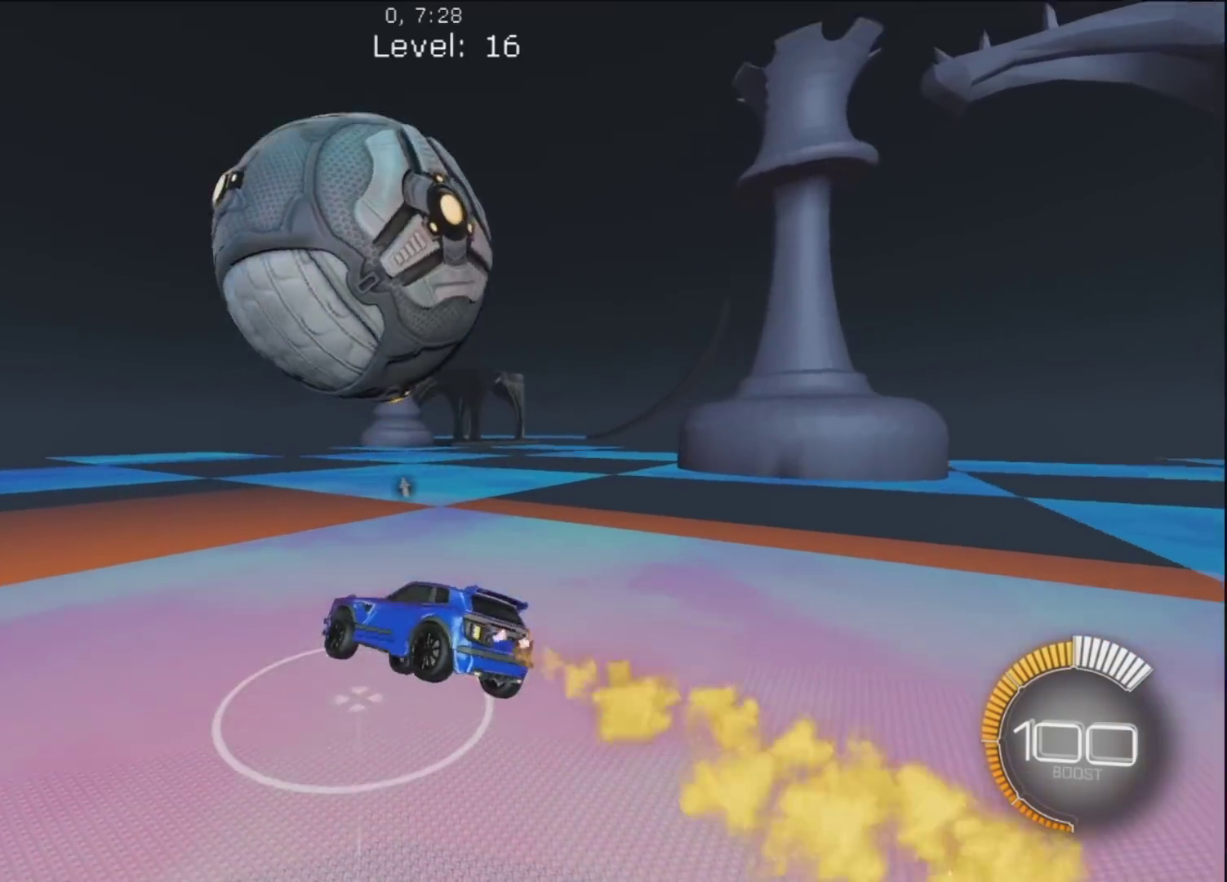
{"buttons": ["CIRCLE", "R1"], "left_stick": "right", "right_stick": "center", "events": [[17, "L1", "up"], [300, "R1", "down"], [350, "left_stick", "up-left"], [417, "CROSS", "down"], [417, "left_stick", "right"], [500, "CIRCLE", "down"], [500, "CROSS", "up"]]}
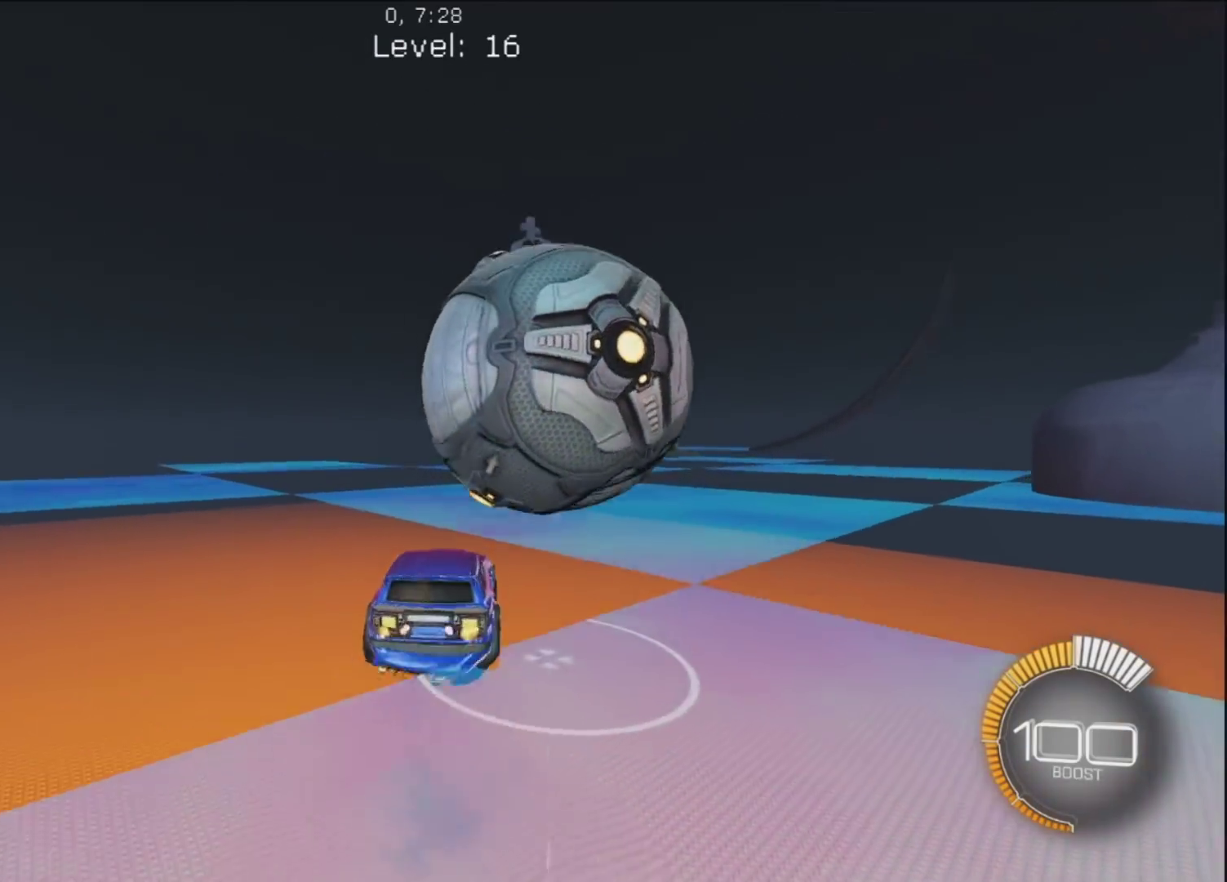
{"buttons": ["R1"], "left_stick": "center", "right_stick": "center", "events": [[83, "left_stick", "up-right"], [217, "left_stick", "down-left"], [433, "CIRCLE", "up"], [500, "left_stick", "center"]]}
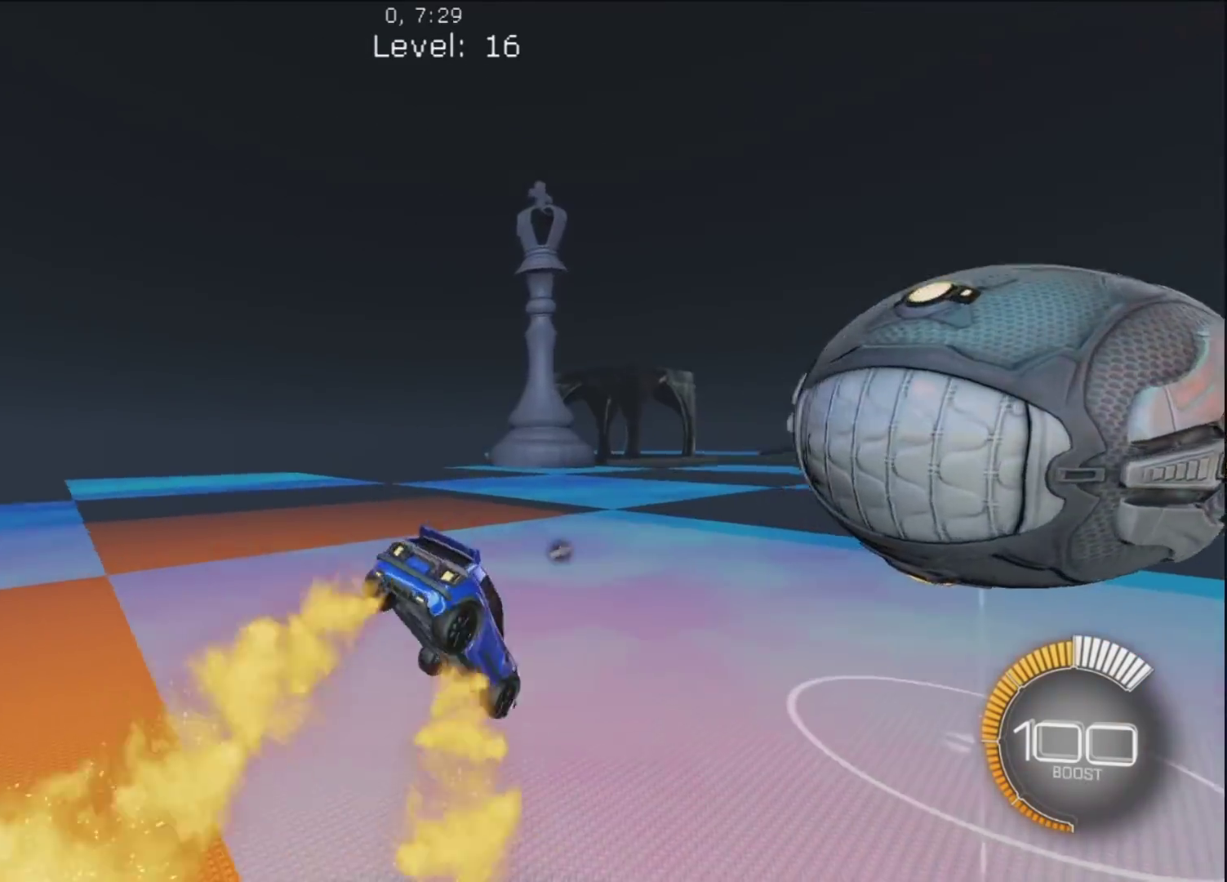
{"buttons": ["CIRCLE"], "left_stick": "center", "right_stick": "center", "events": [[50, "R3", "down"], [100, "R3", "up"], [100, "right_stick", "up-right"], [167, "right_stick", "center"], [200, "CIRCLE", "down"], [250, "R1", "up"]]}
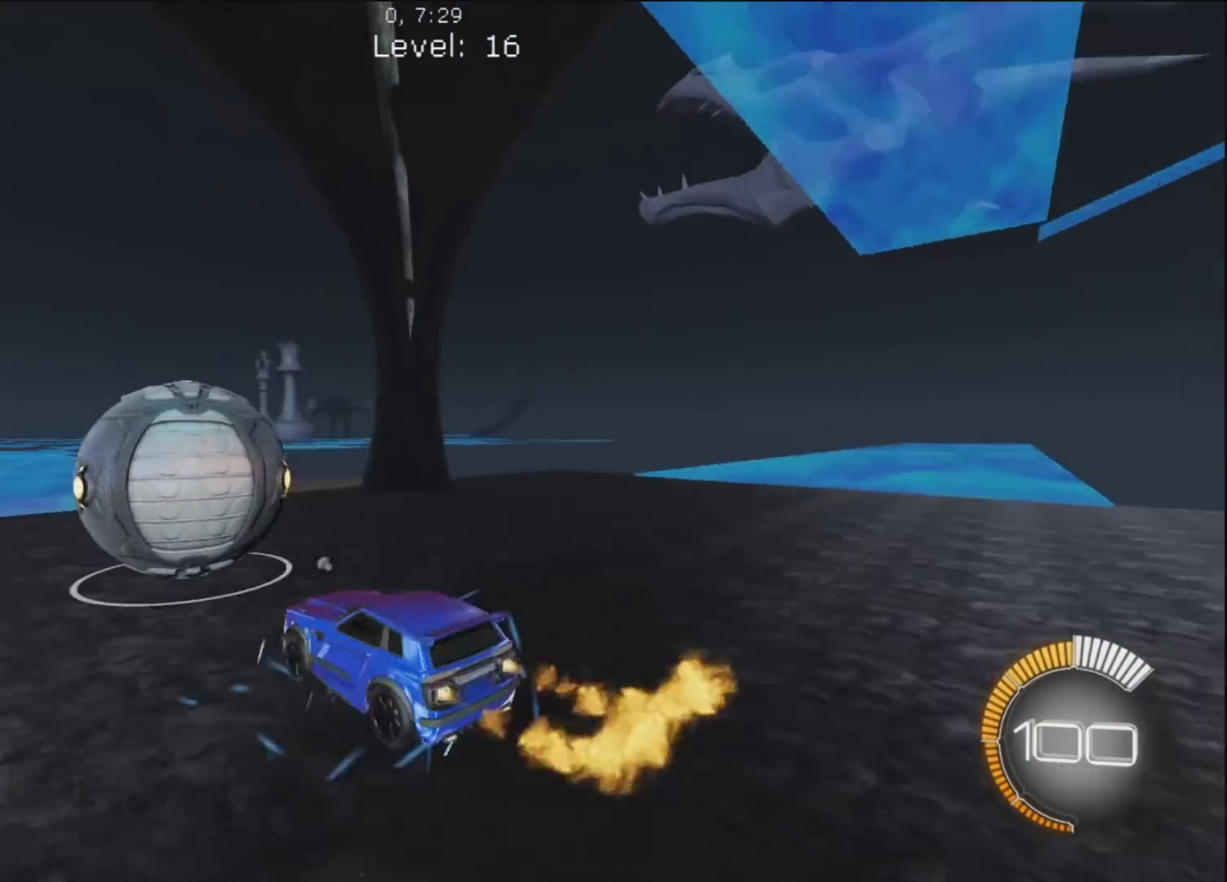
{"buttons": ["CIRCLE", "R1"], "left_stick": "up", "right_stick": "center", "events": [[83, "R1", "down"], [267, "left_stick", "up"]]}
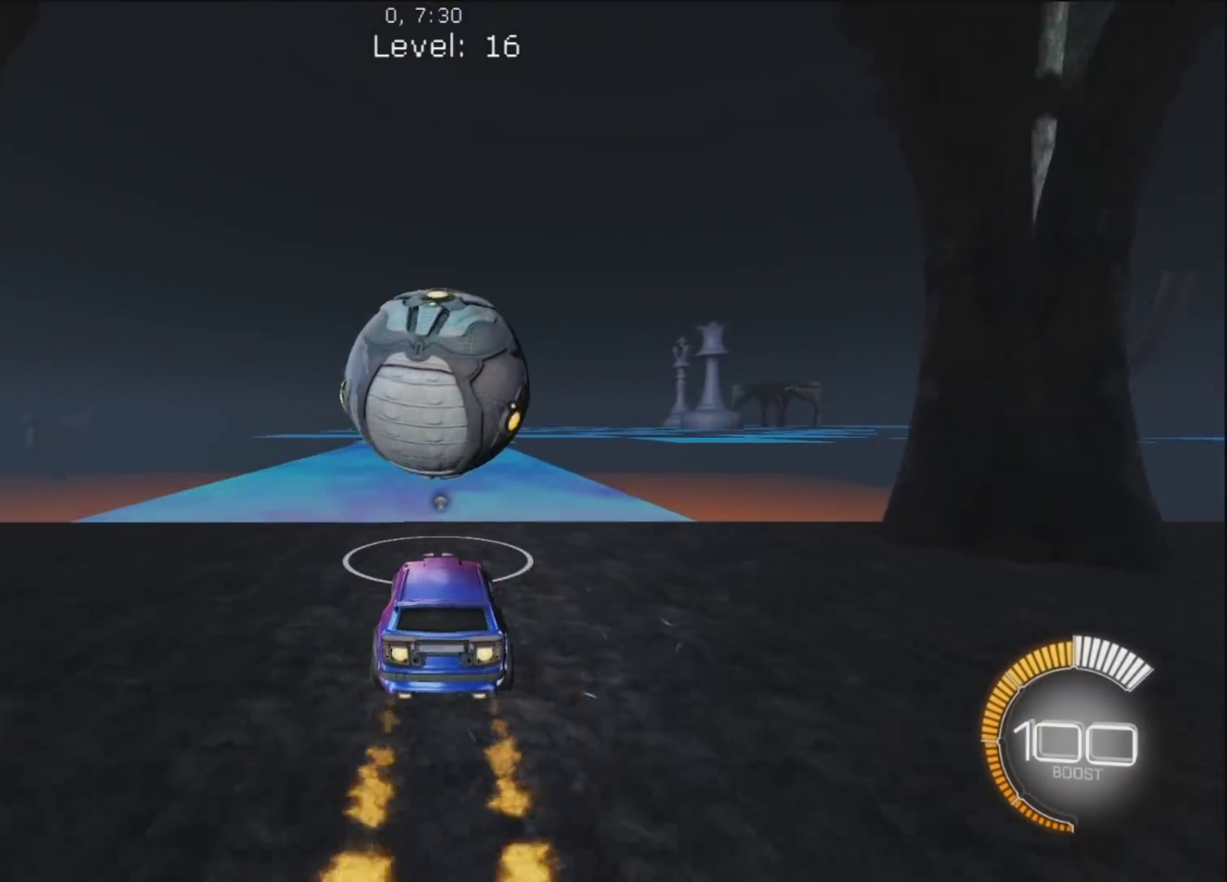
{"buttons": [], "left_stick": "up", "right_stick": "center", "events": [[183, "left_stick", "center"], [350, "left_stick", "up"], [417, "CIRCLE", "up"], [483, "R1", "up"]]}
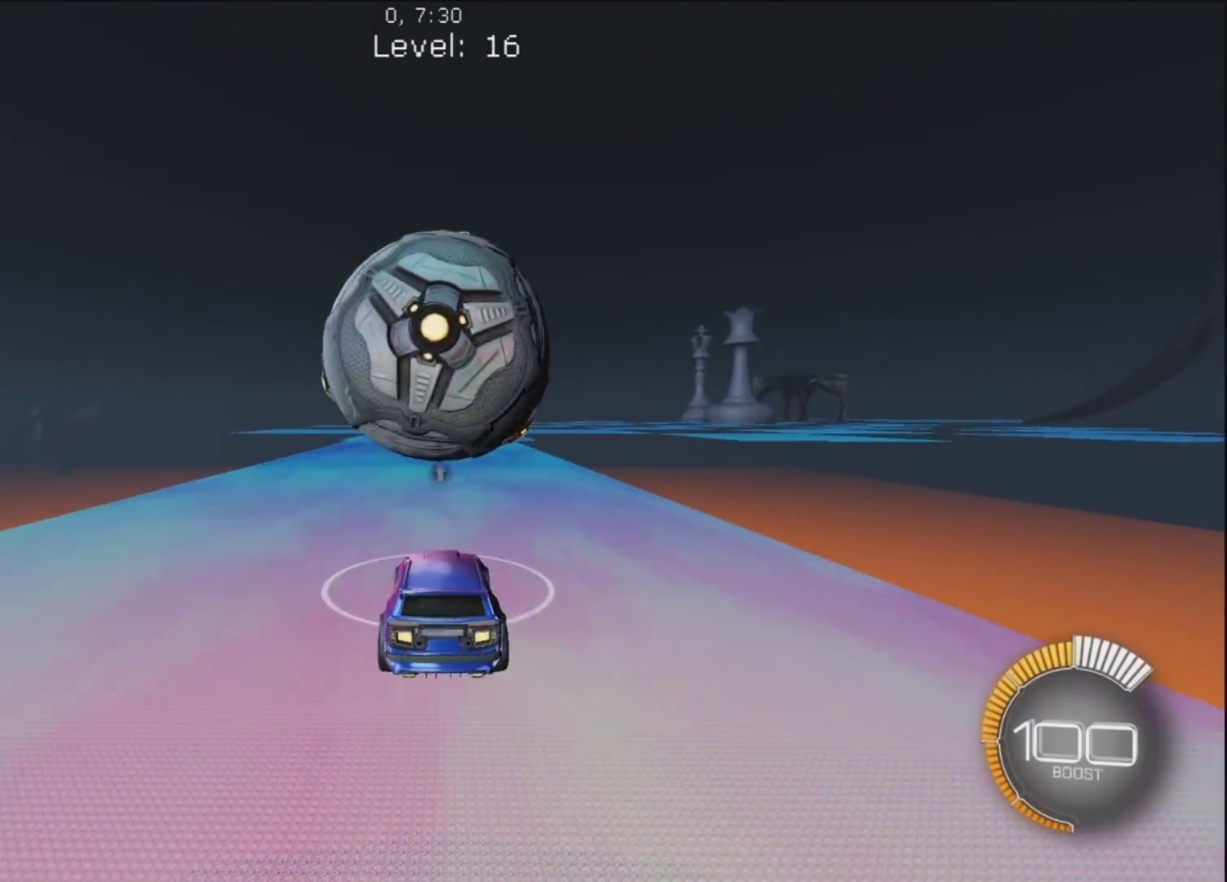
{"buttons": [], "left_stick": "up", "right_stick": "center", "events": [[83, "left_stick", "up-right"], [183, "R1", "down"], [250, "left_stick", "center"], [317, "left_stick", "up"], [417, "R1", "up"]]}
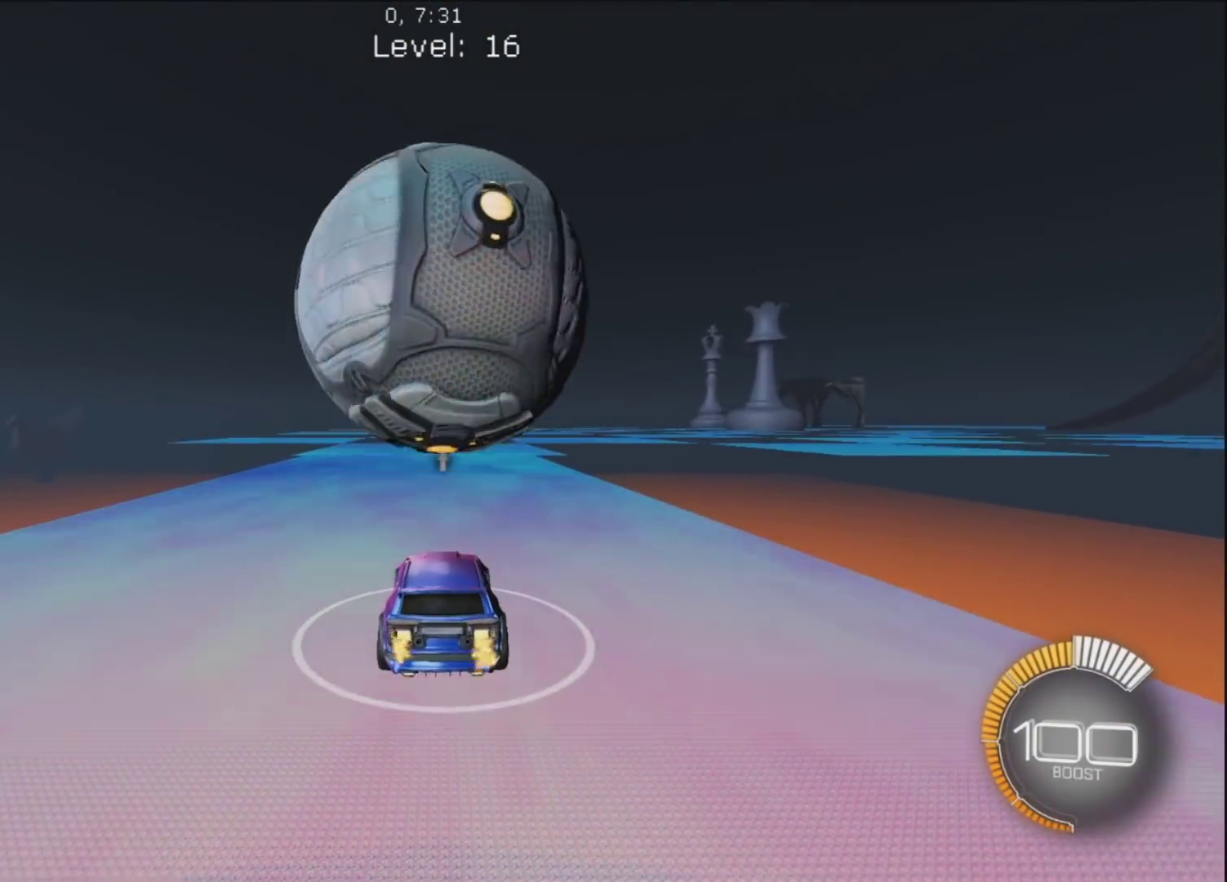
{"buttons": ["R1"], "left_stick": "center", "right_stick": "center", "events": [[17, "left_stick", "up-right"], [67, "R1", "down"], [117, "left_stick", "up"], [283, "left_stick", "center"], [350, "R1", "up"], [350, "left_stick", "up"], [467, "R1", "down"], [483, "left_stick", "center"]]}
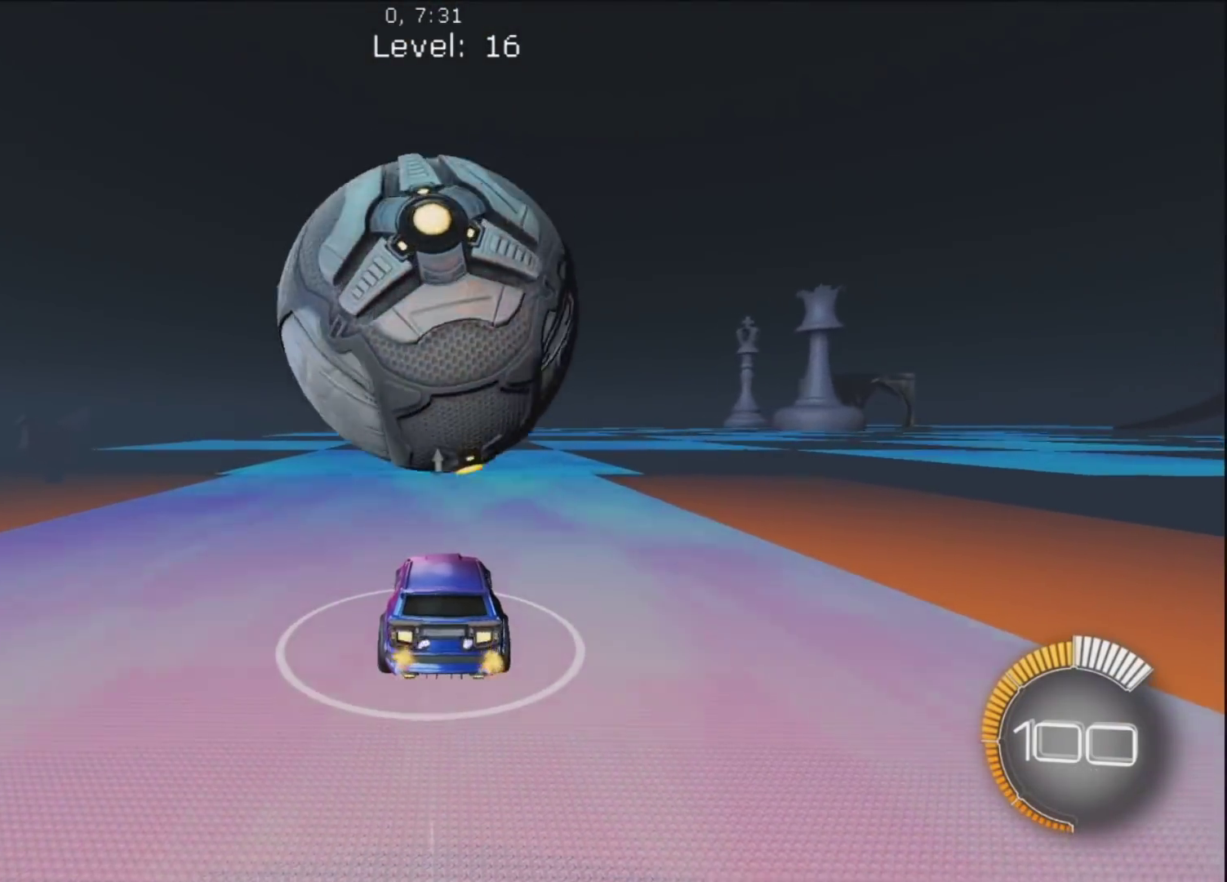
{"buttons": ["R1"], "left_stick": "up-right", "right_stick": "center", "events": [[33, "left_stick", "up"], [267, "left_stick", "up-left"], [400, "left_stick", "up-right"]]}
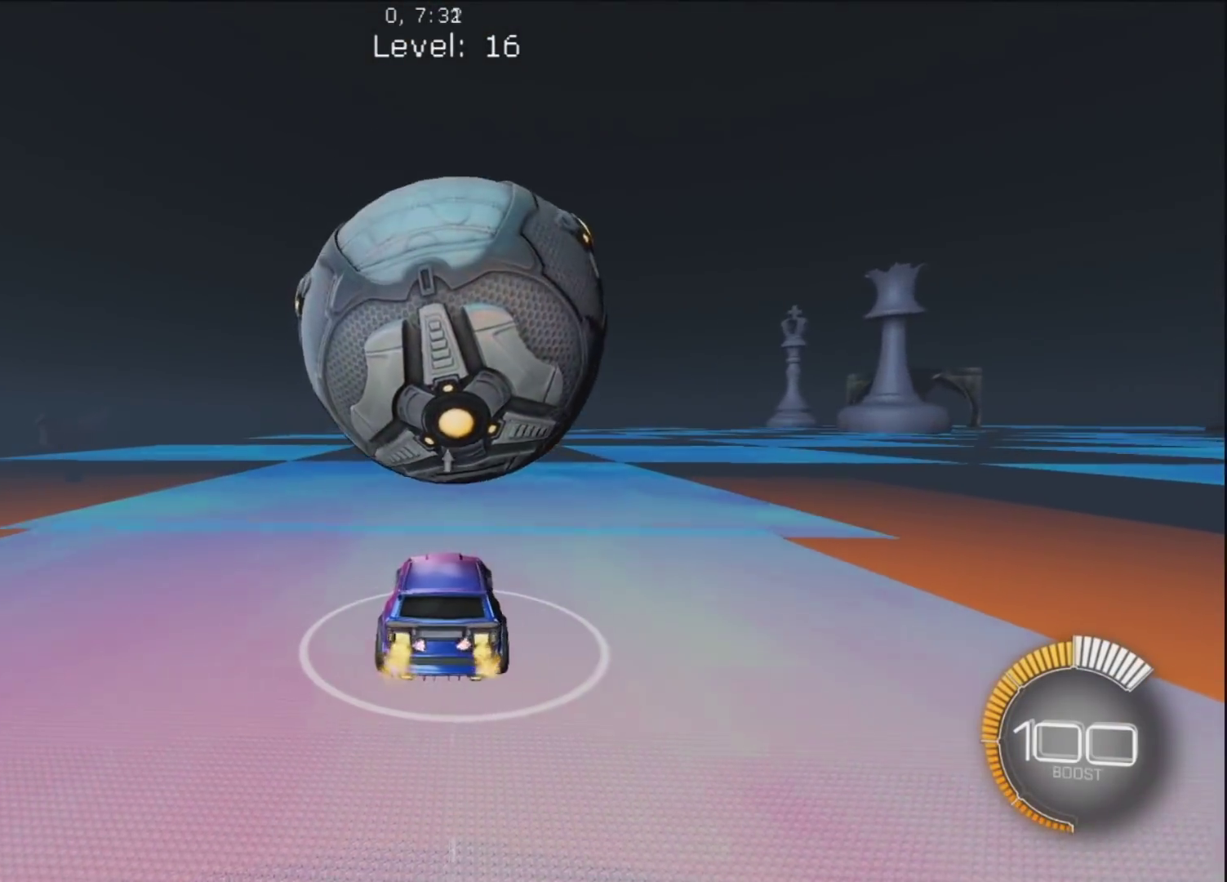
{"buttons": ["R1"], "left_stick": "up-left", "right_stick": "center", "events": [[17, "left_stick", "up"], [267, "R1", "up"], [333, "left_stick", "right"], [383, "R1", "down"], [450, "left_stick", "up"], [500, "left_stick", "up-left"]]}
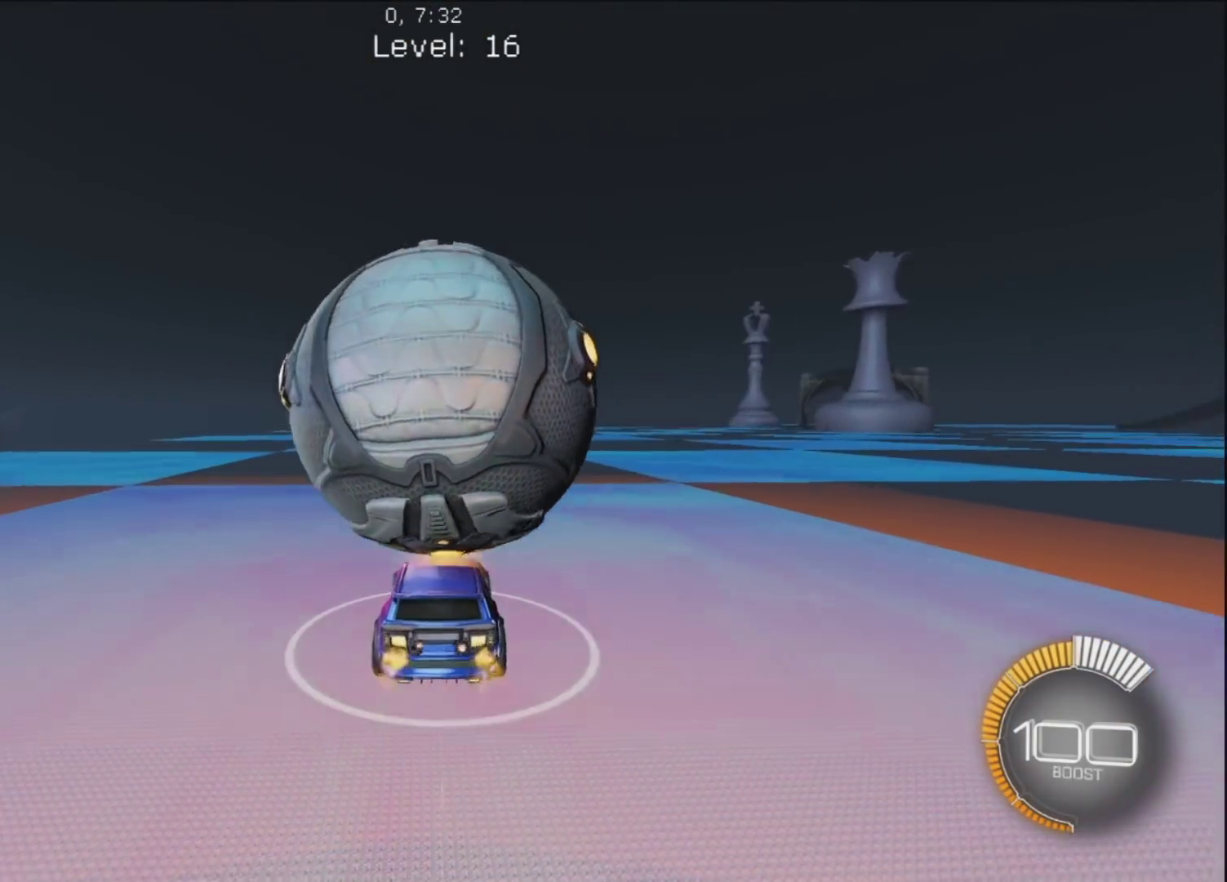
{"buttons": ["CROSS"], "left_stick": "down", "right_stick": "center", "events": [[133, "left_stick", "center"], [217, "R1", "up"], [217, "left_stick", "right"], [283, "left_stick", "center"], [367, "CROSS", "down"], [367, "left_stick", "down-right"], [417, "left_stick", "down"]]}
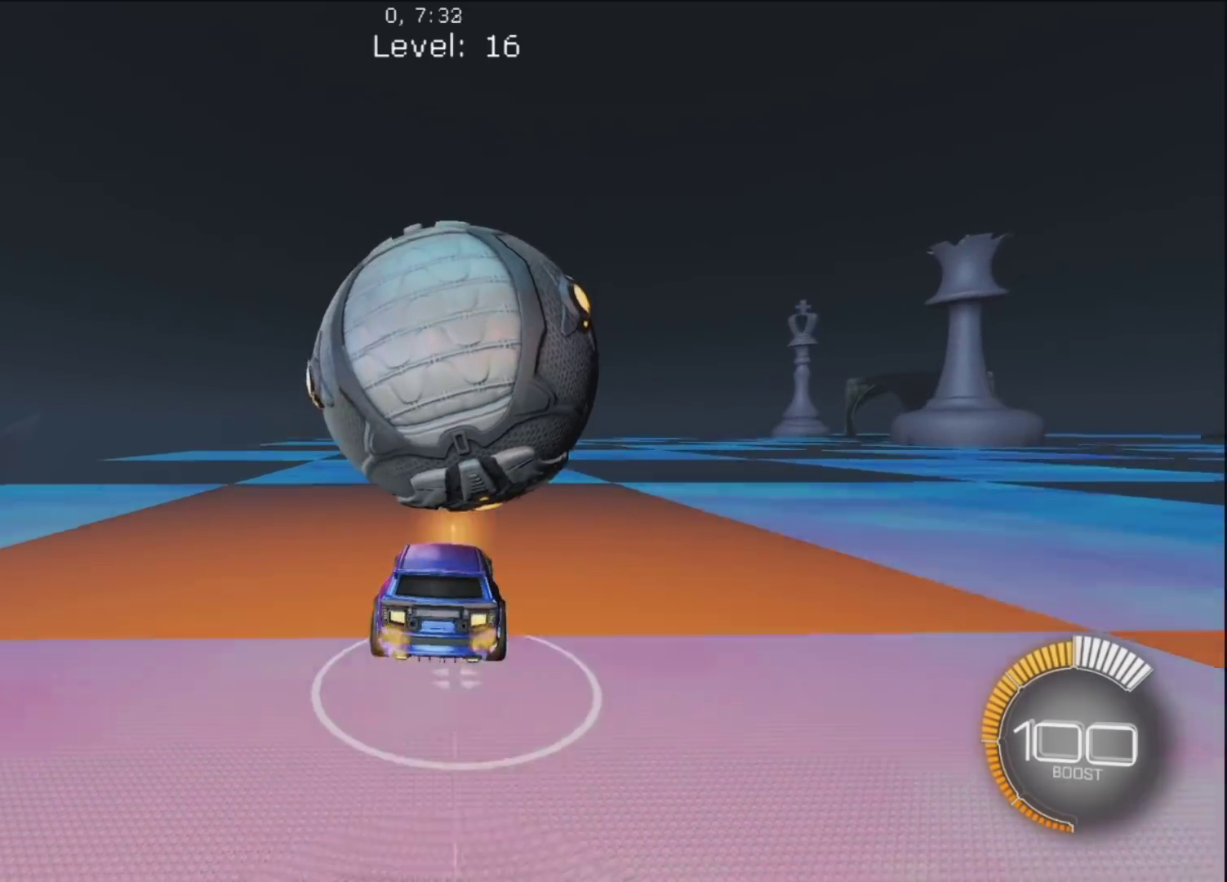
{"buttons": ["CIRCLE"], "left_stick": "right", "right_stick": "center", "events": [[33, "CROSS", "up"], [100, "left_stick", "up-left"], [267, "left_stick", "down-left"], [333, "CIRCLE", "down"], [367, "left_stick", "right"]]}
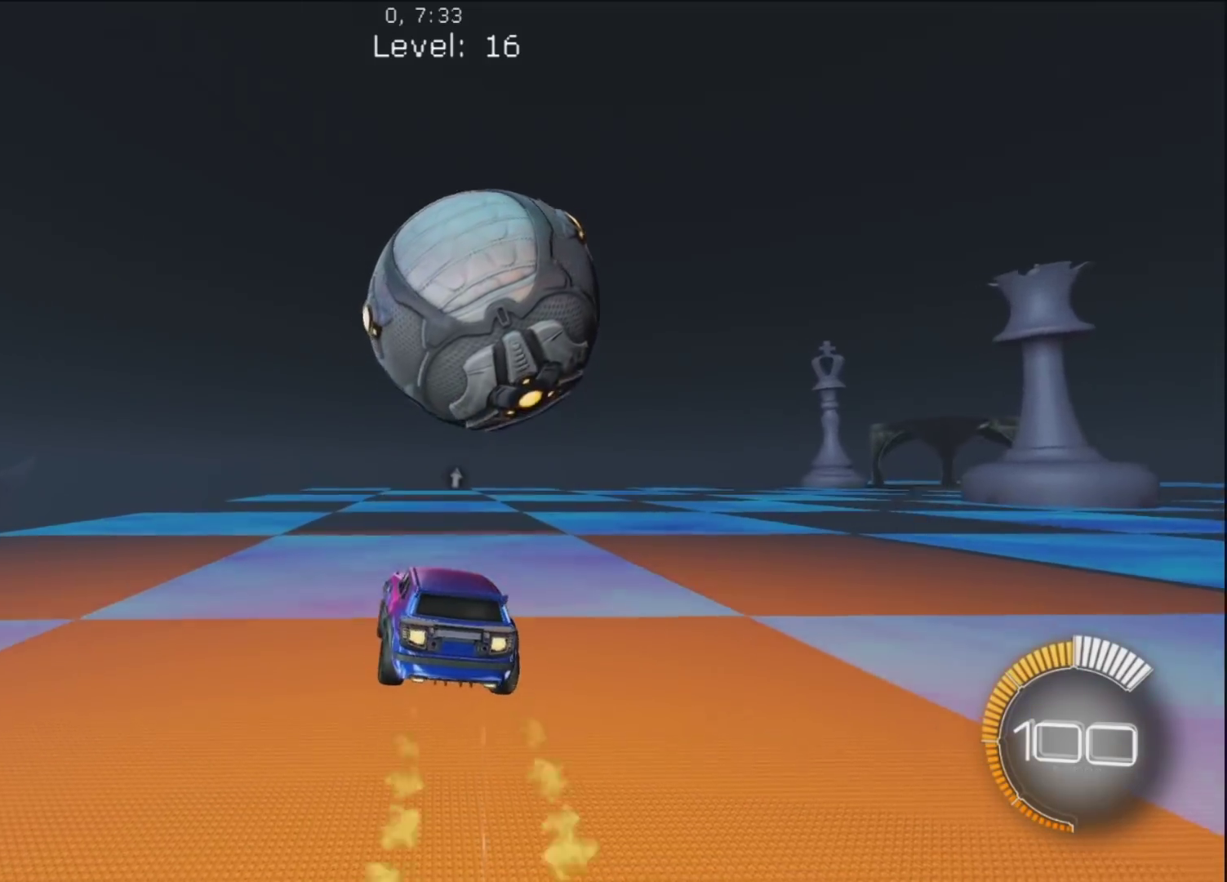
{"buttons": [], "left_stick": "right", "right_stick": "center", "events": [[83, "L1", "down"], [83, "left_stick", "center"], [100, "CIRCLE", "up"], [167, "L1", "up"], [217, "left_stick", "down-right"], [267, "left_stick", "center"], [483, "left_stick", "right"]]}
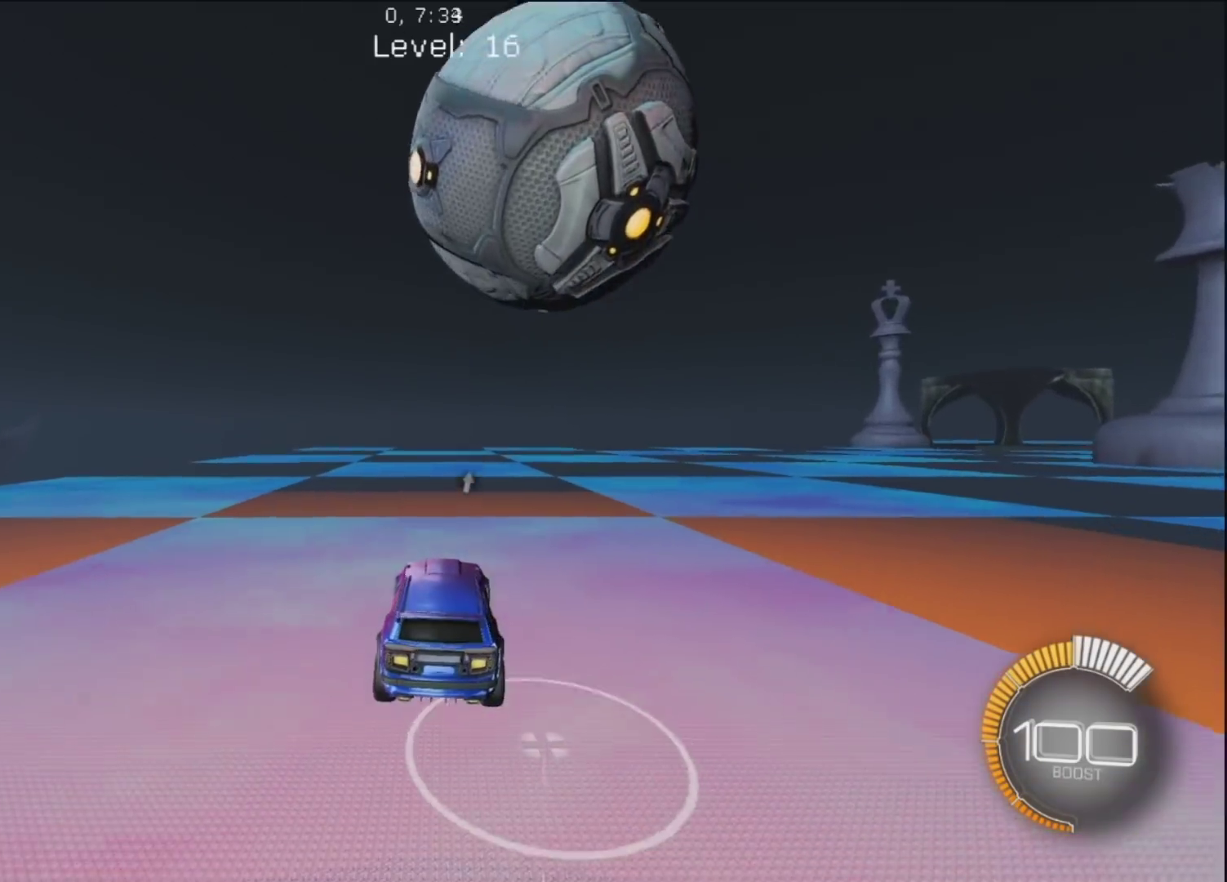
{"buttons": ["CROSS"], "left_stick": "left", "right_stick": "center", "events": [[133, "R1", "down"], [283, "left_stick", "up"], [333, "R1", "up"], [367, "left_stick", "left"], [383, "L2", "down"], [500, "CROSS", "down"], [500, "L2", "up"]]}
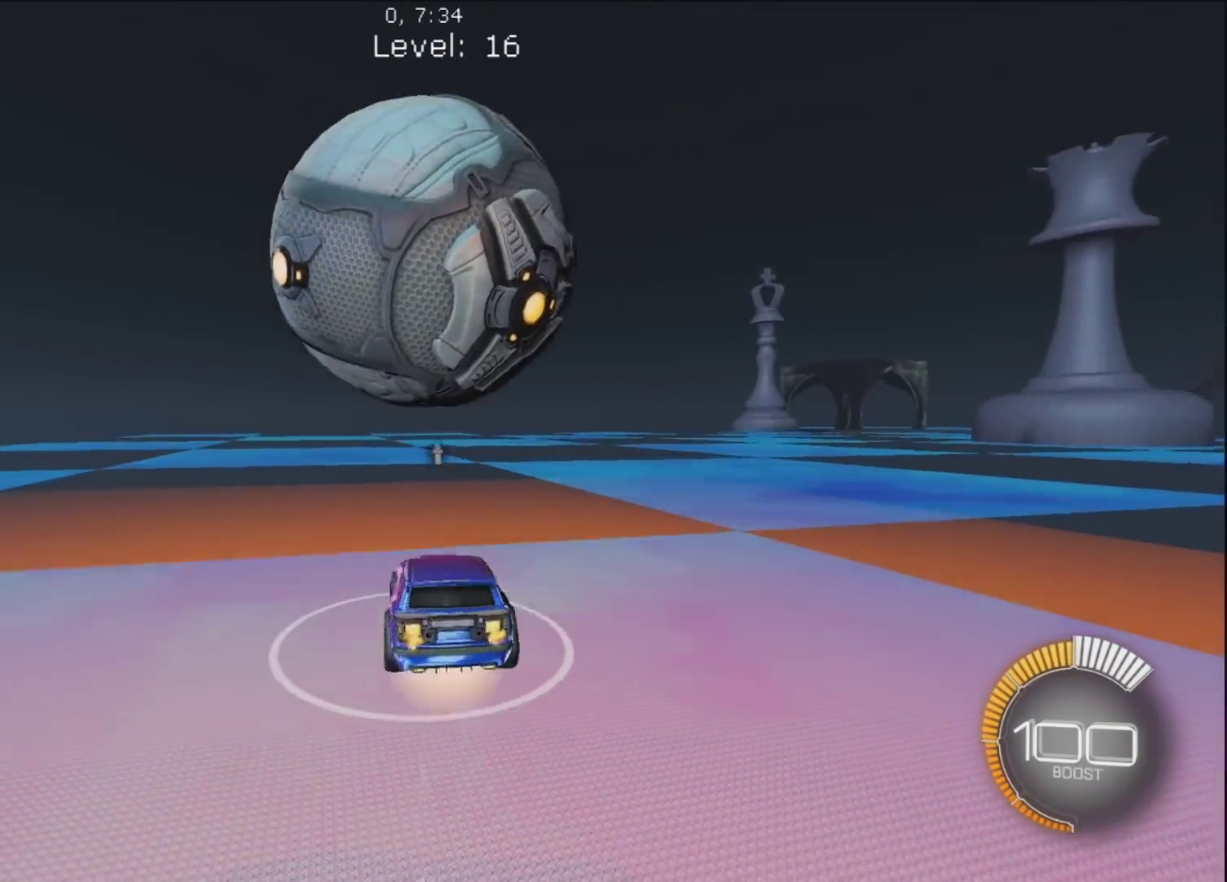
{"buttons": ["R1"], "left_stick": "center", "right_stick": "center", "events": [[33, "CROSS", "up"], [67, "CIRCLE", "down"], [150, "left_stick", "center"], [167, "CIRCLE", "up"], [200, "left_stick", "right"], [300, "left_stick", "center"], [317, "R1", "down"], [350, "R3", "down"], [417, "R3", "up"], [433, "right_stick", "right"], [483, "right_stick", "center"]]}
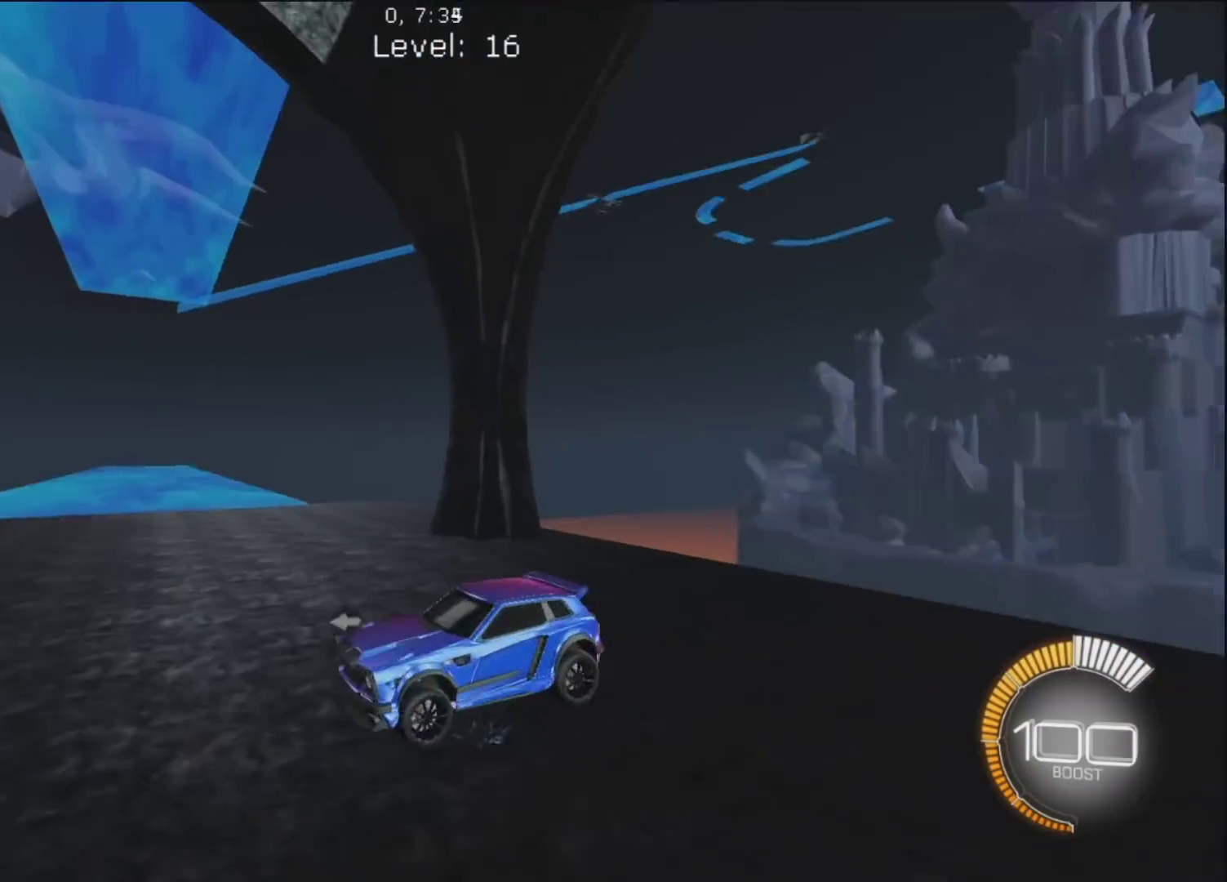
{"buttons": ["CIRCLE", "R1"], "left_stick": "center", "right_stick": "center", "events": [[17, "CIRCLE", "down"], [67, "R1", "up"], [367, "R1", "down"]]}
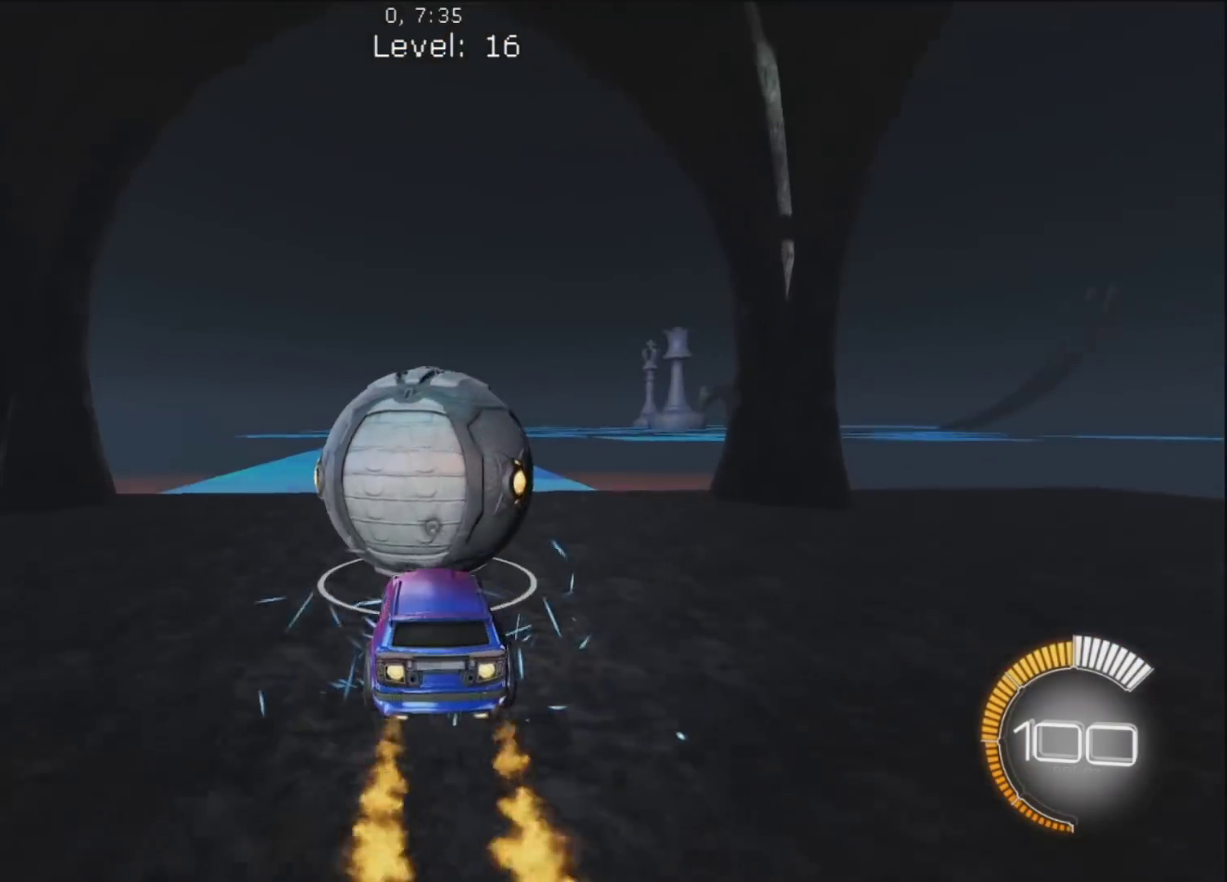
{"buttons": ["CIRCLE", "R1"], "left_stick": "center", "right_stick": "center", "events": [[167, "left_stick", "up"], [400, "left_stick", "center"]]}
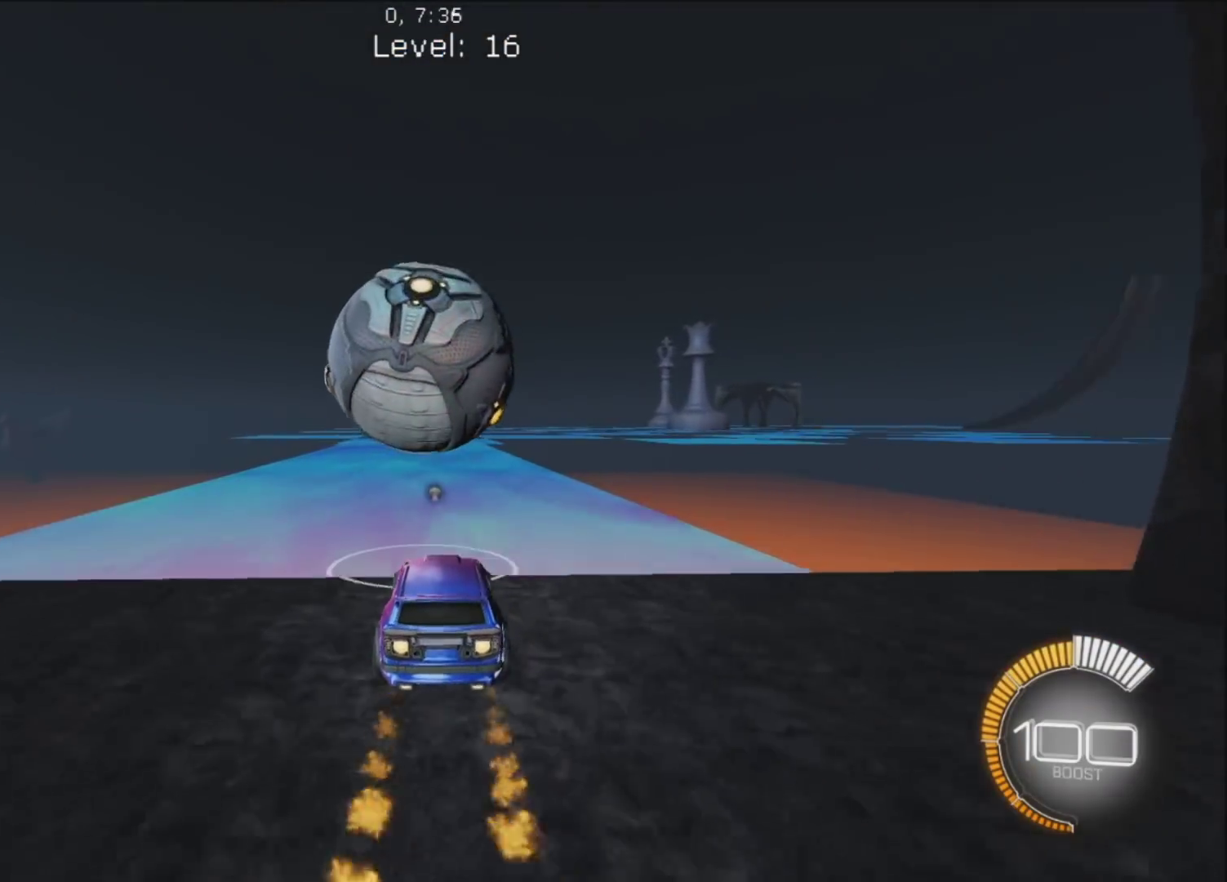
{"buttons": [], "left_stick": "right", "right_stick": "center", "events": [[133, "left_stick", "up-left"], [283, "left_stick", "up"], [333, "CIRCLE", "up"], [417, "R1", "up"], [450, "left_stick", "right"]]}
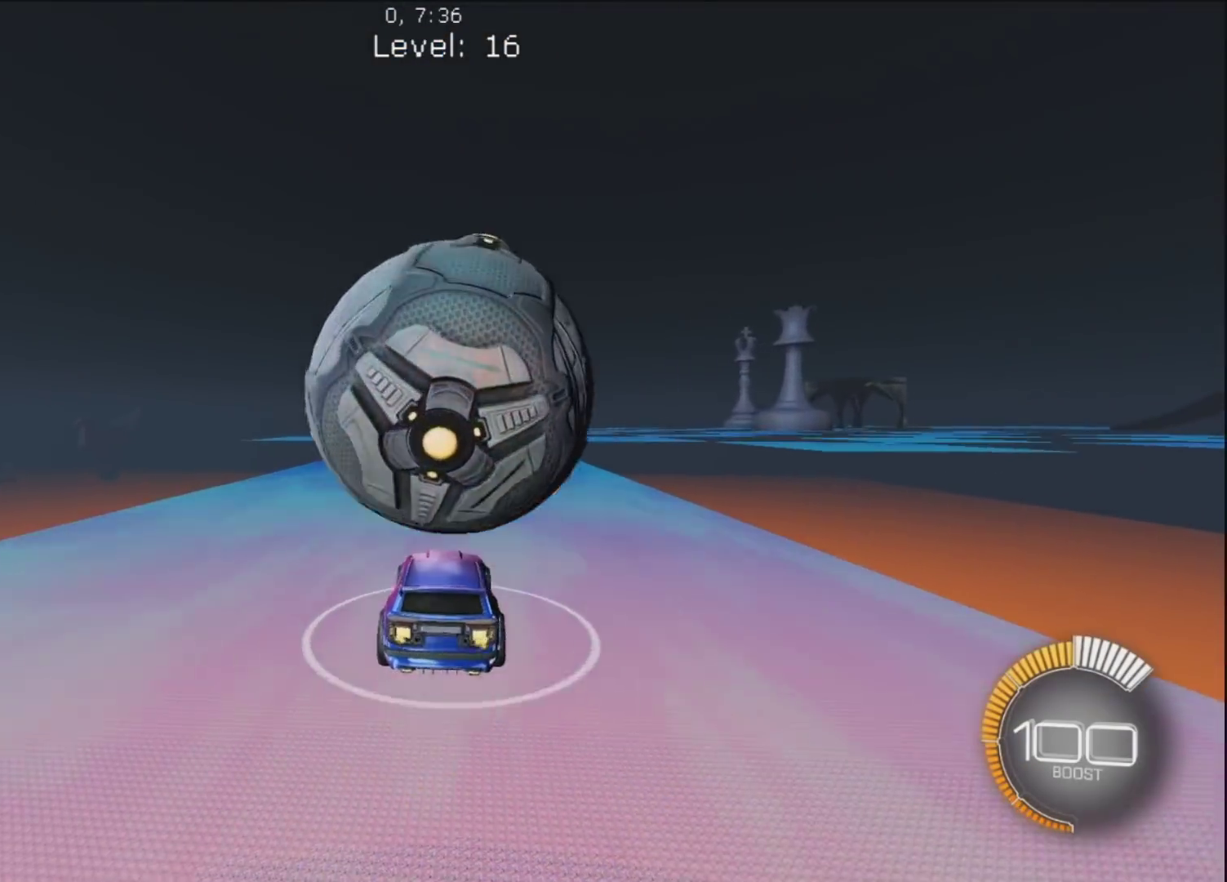
{"buttons": ["CIRCLE", "R1"], "left_stick": "up-left", "right_stick": "center", "events": [[67, "left_stick", "up"], [117, "L2", "down"], [217, "L2", "up"], [217, "left_stick", "right"], [333, "R1", "down"], [367, "CIRCLE", "down"], [383, "left_stick", "up-left"]]}